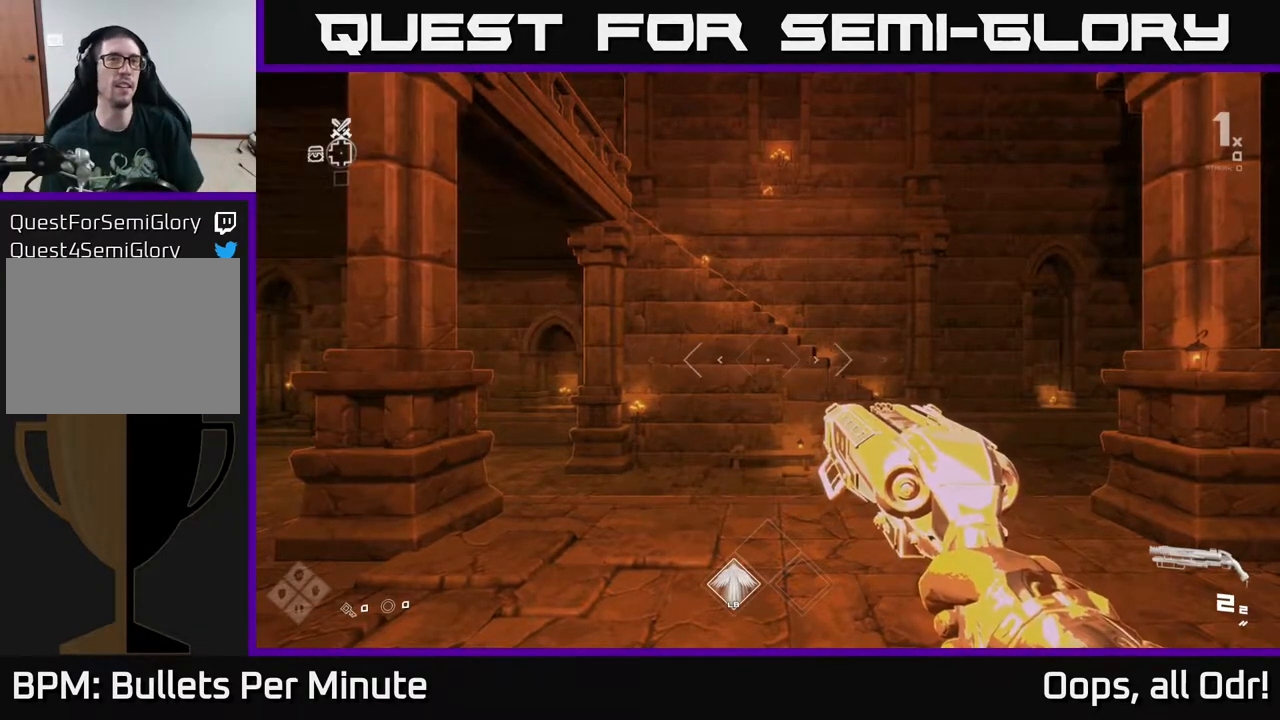
Gameplay with a controller (Xbox layout); each line is a JSON object with the inputs held at the frame after it. "events" lists button and stick changes between this image and that frame as [ms after this image, input, new state], when the widget could be followed in between.
{"buttons": [], "left_stick": "up", "right_stick": "left", "events": [[183, "left_stick", "up"], [467, "right_stick", "left"]]}
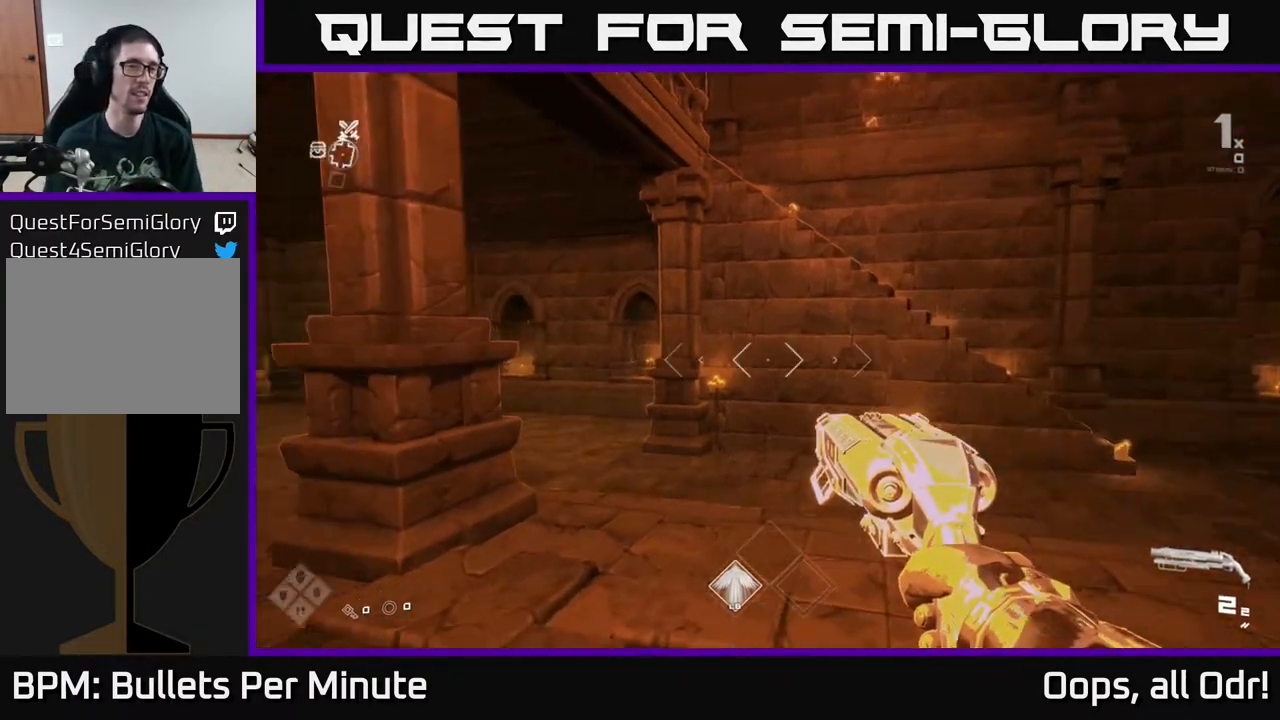
{"buttons": [], "left_stick": "center", "right_stick": "center", "events": [[117, "left_stick", "center"], [383, "right_stick", "center"]]}
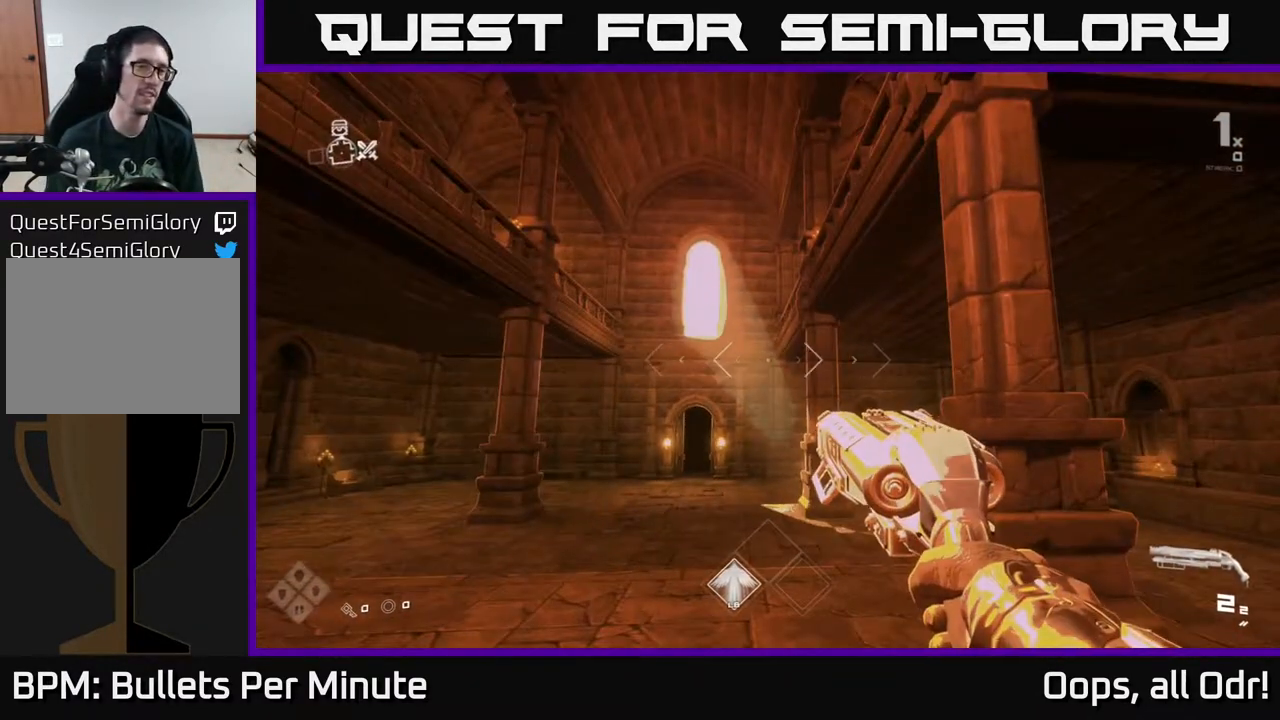
{"buttons": [], "left_stick": "center", "right_stick": "center", "events": []}
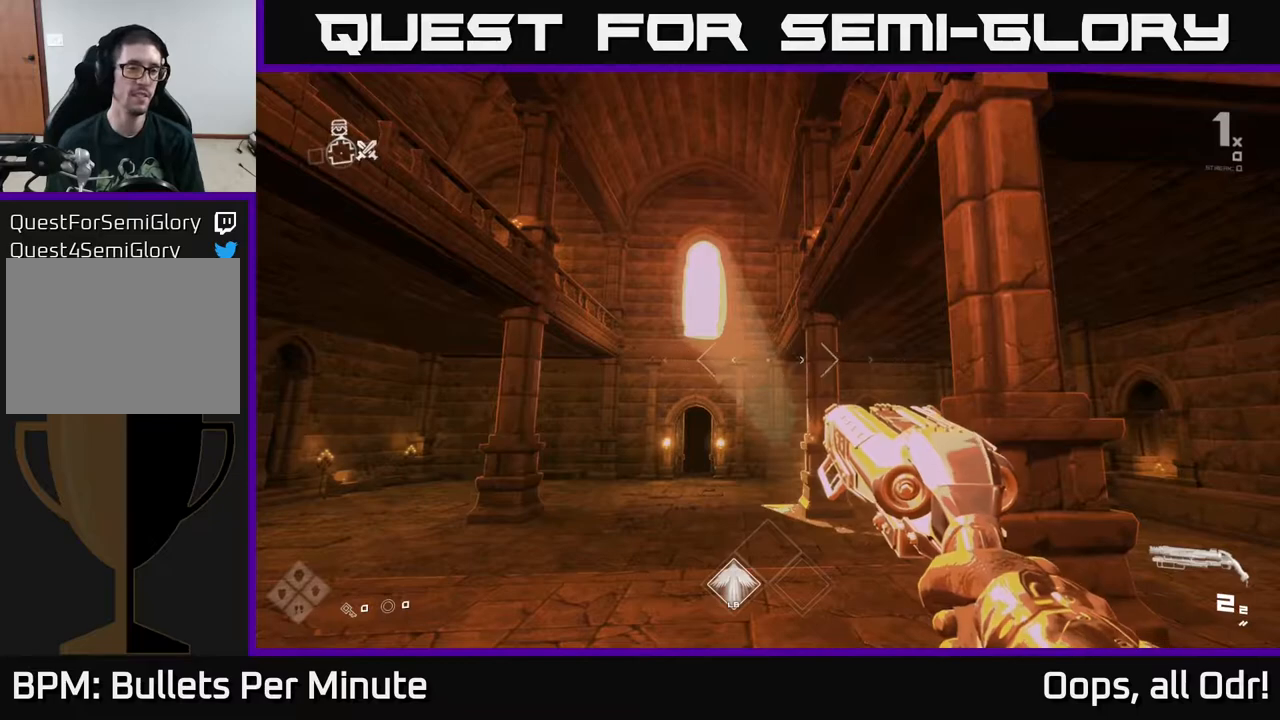
{"buttons": [], "left_stick": "center", "right_stick": "center", "events": []}
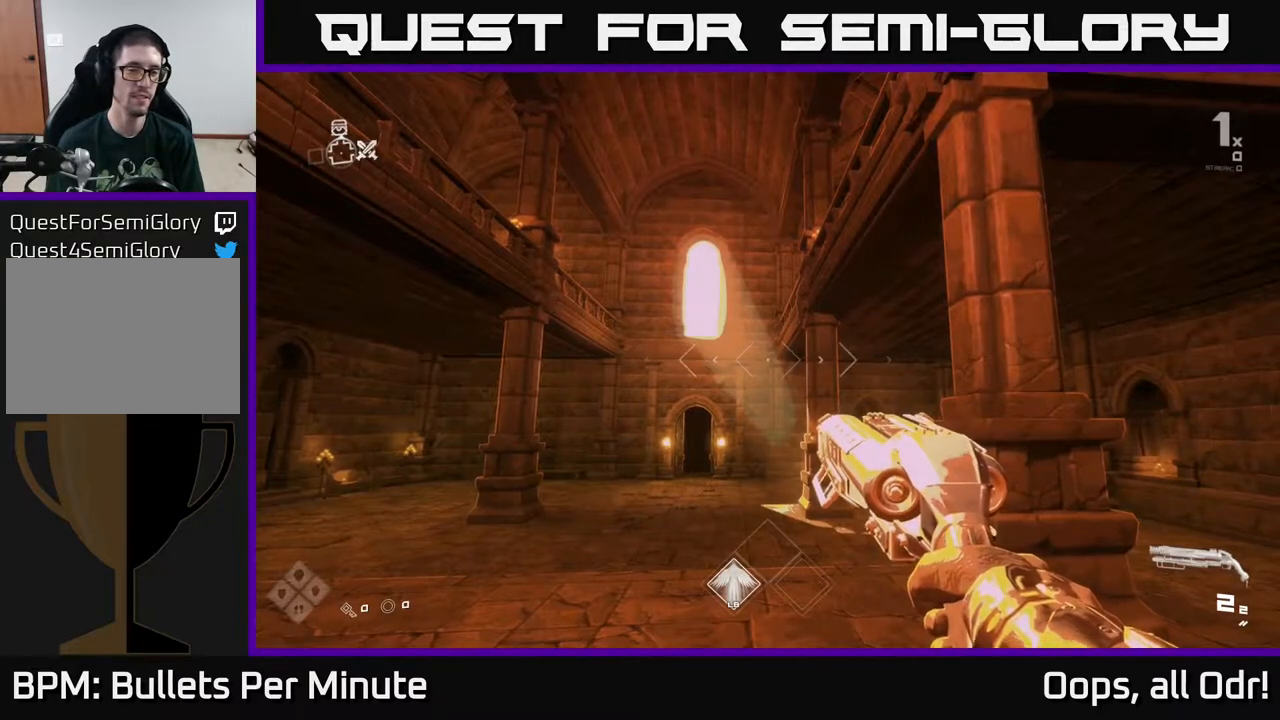
{"buttons": [], "left_stick": "center", "right_stick": "right", "events": [[83, "right_stick", "right"], [217, "left_stick", "down-left"], [400, "left_stick", "center"]]}
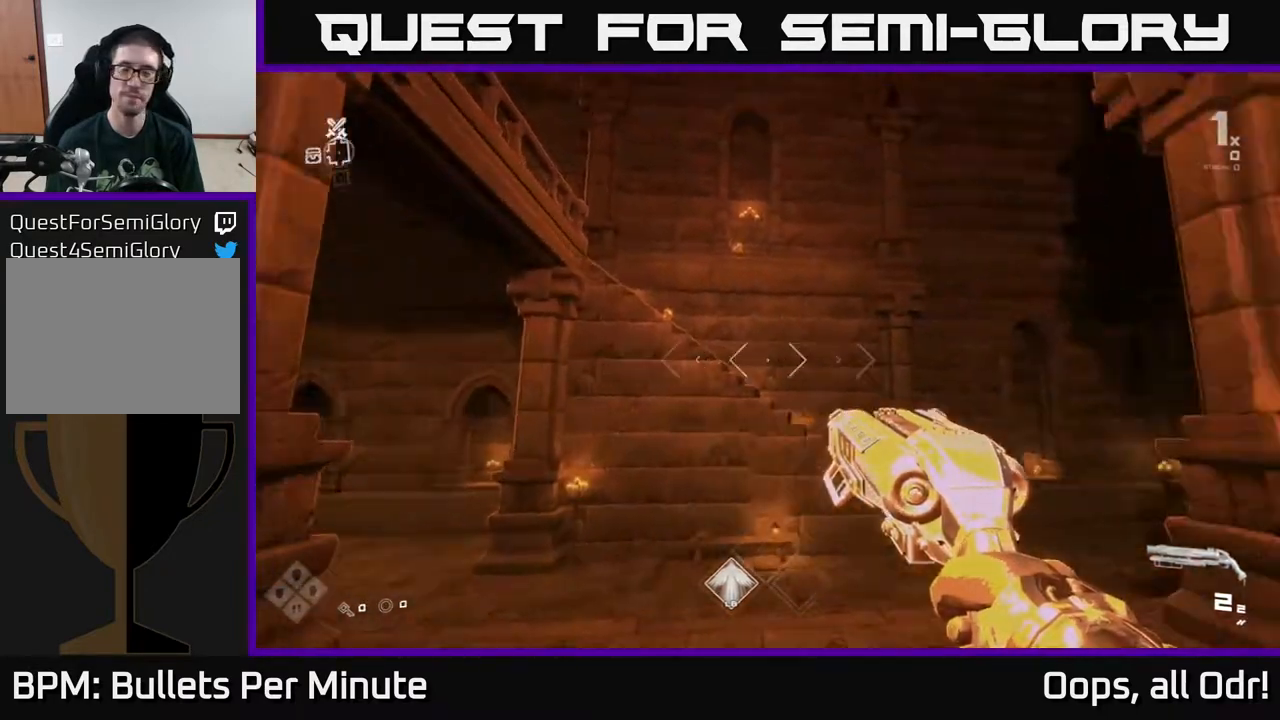
{"buttons": [], "left_stick": "up", "right_stick": "right", "events": [[283, "left_stick", "up"]]}
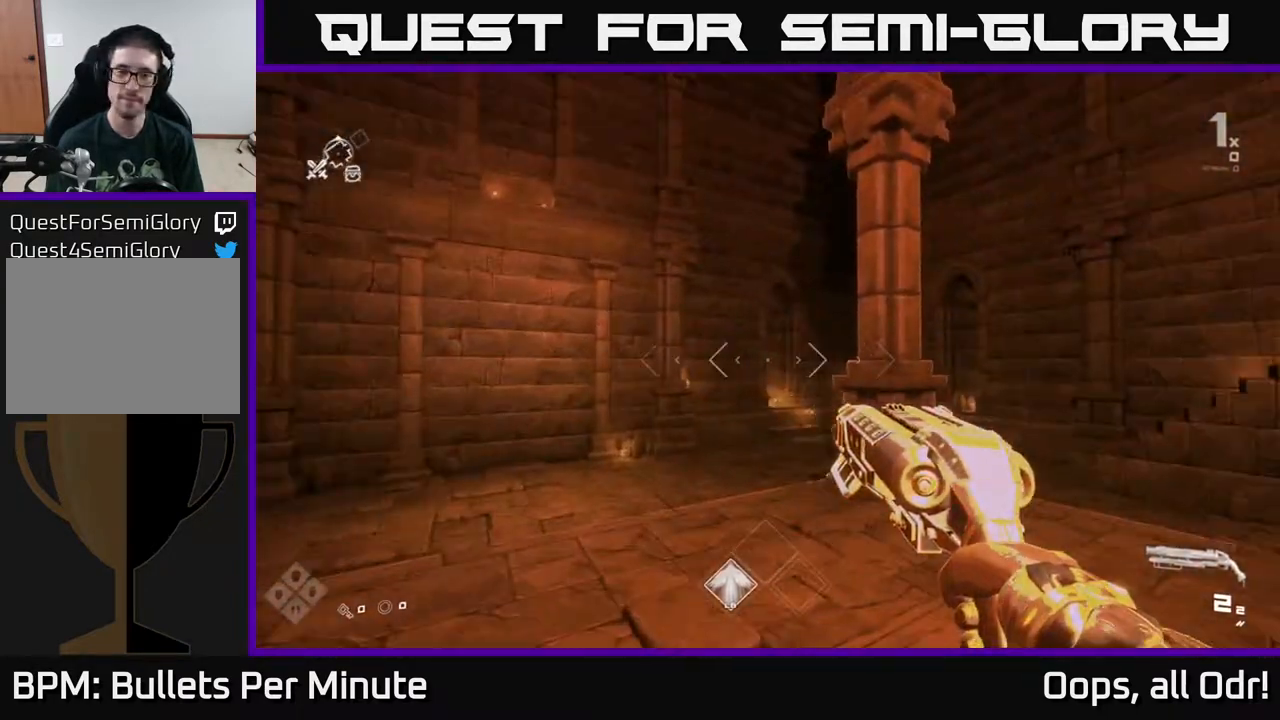
{"buttons": [], "left_stick": "center", "right_stick": "center", "events": [[100, "right_stick", "center"], [217, "A", "down"], [283, "left_stick", "center"], [300, "A", "up"]]}
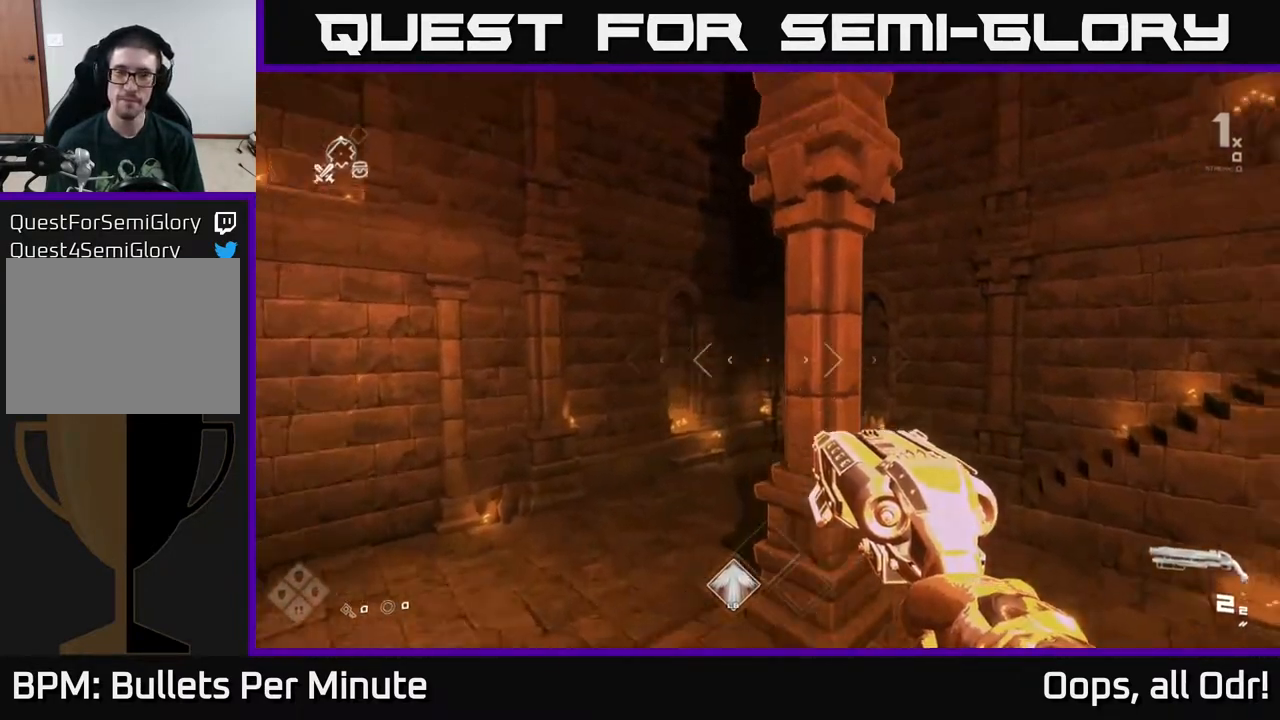
{"buttons": ["A"], "left_stick": "up-right", "right_stick": "down-left", "events": [[33, "right_stick", "right"], [167, "left_stick", "up"], [383, "left_stick", "up-right"], [500, "A", "down"], [500, "right_stick", "down-left"]]}
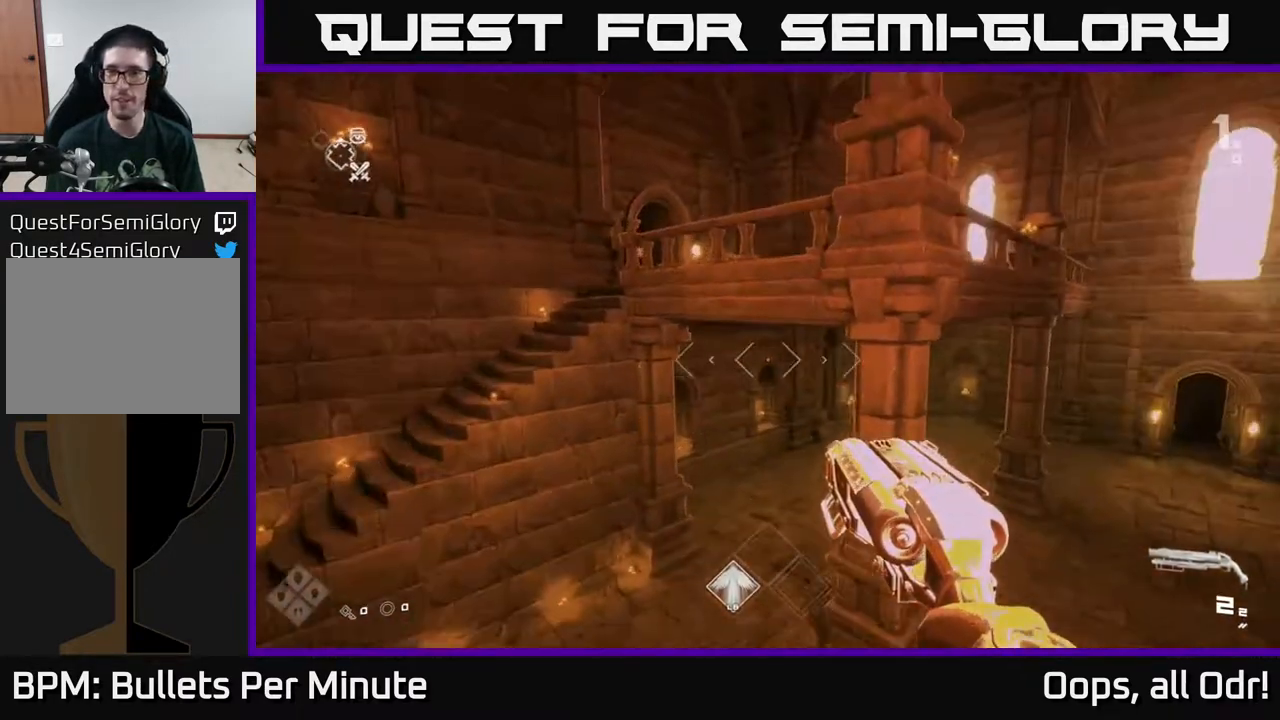
{"buttons": [], "left_stick": "up", "right_stick": "down-left", "events": [[17, "right_stick", "center"], [117, "A", "up"], [117, "left_stick", "up-left"], [217, "A", "down"], [300, "A", "up"], [300, "left_stick", "up"], [483, "right_stick", "down-left"]]}
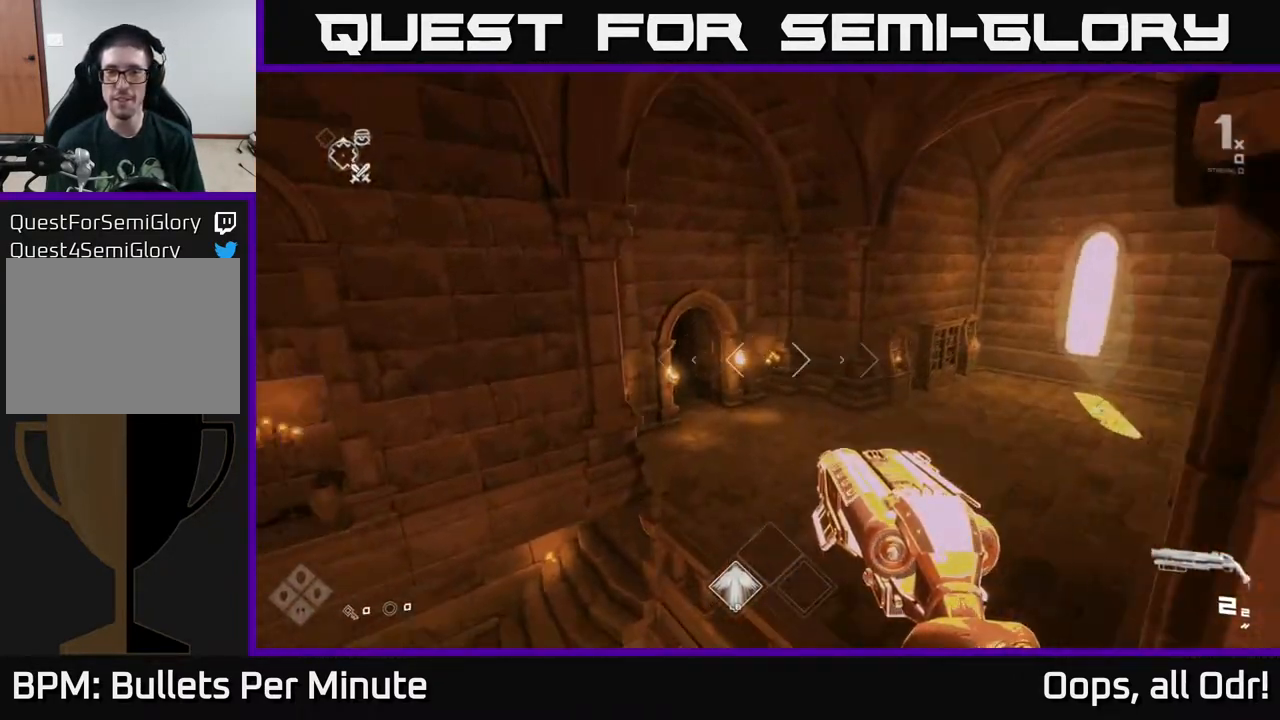
{"buttons": [], "left_stick": "up-right", "right_stick": "left", "events": [[83, "L1", "down"], [133, "right_stick", "center"], [350, "L1", "up"], [400, "right_stick", "left"], [433, "left_stick", "up-right"]]}
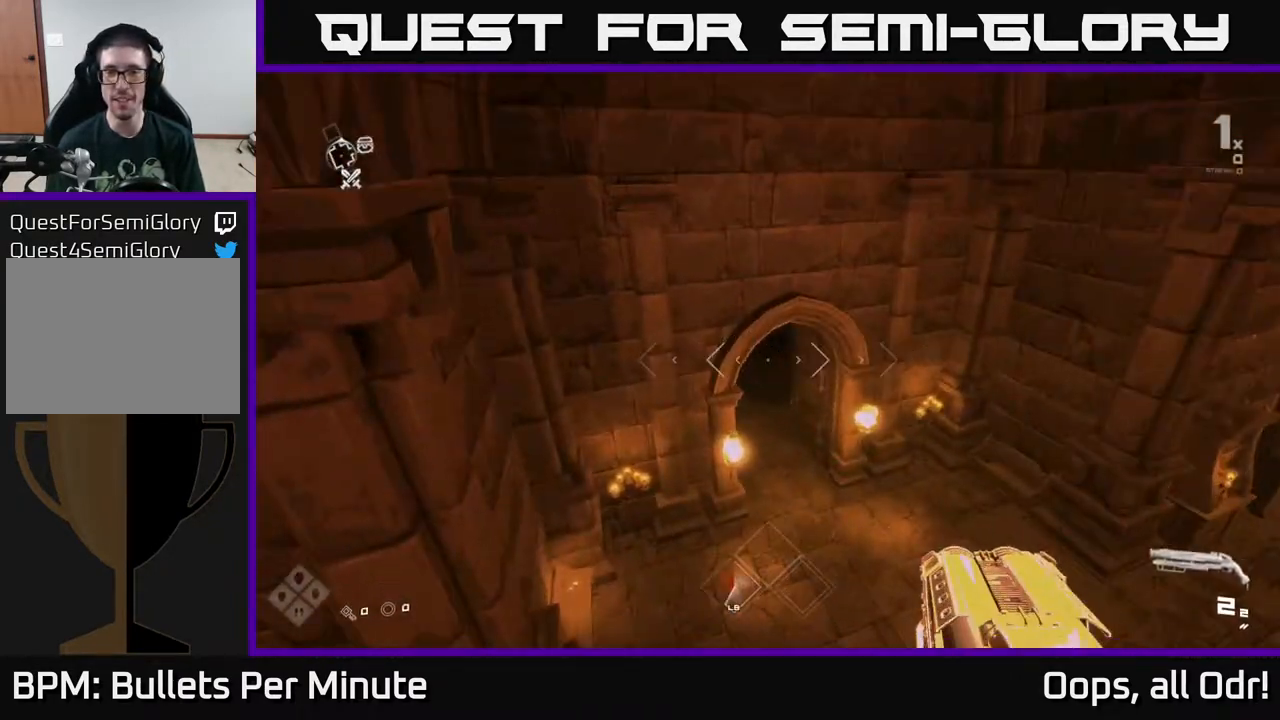
{"buttons": [], "left_stick": "up", "right_stick": "center", "events": [[83, "right_stick", "center"], [183, "left_stick", "left"], [367, "left_stick", "up"], [433, "right_stick", "up-left"], [500, "right_stick", "center"]]}
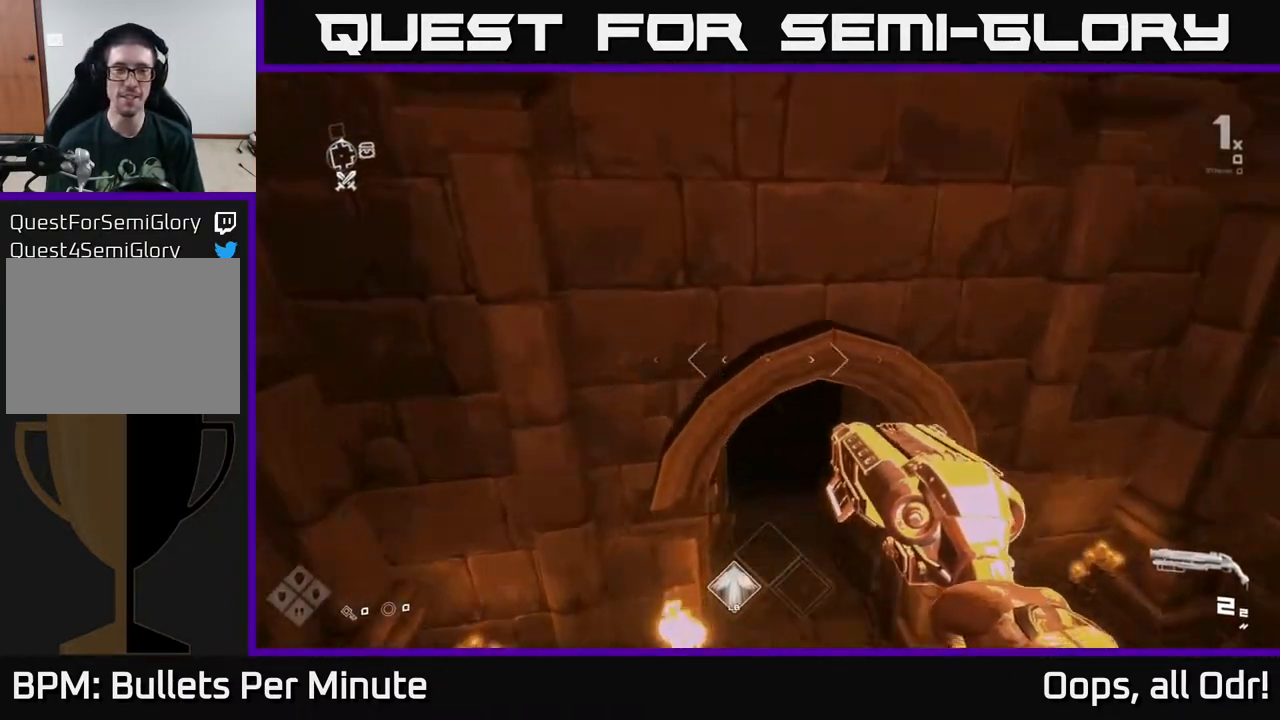
{"buttons": [], "left_stick": "up", "right_stick": "center", "events": [[200, "left_stick", "right"], [283, "right_stick", "left"], [333, "left_stick", "down-left"], [400, "right_stick", "center"], [417, "left_stick", "up"]]}
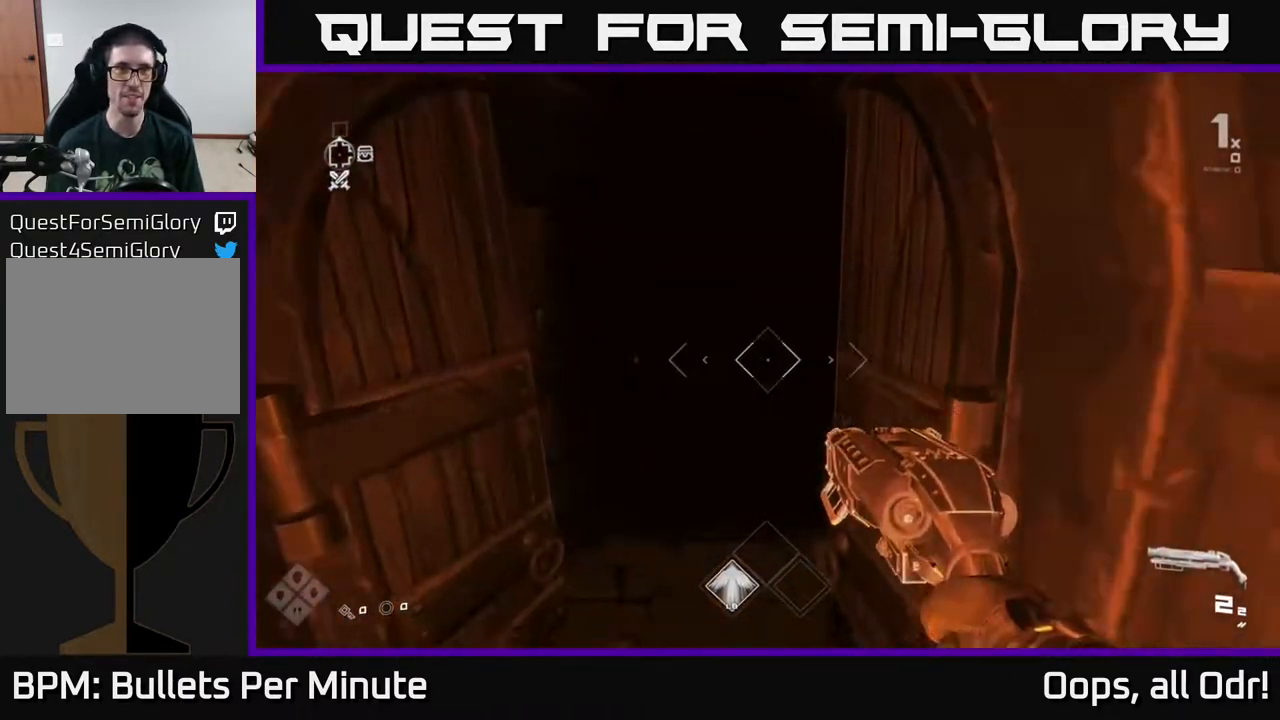
{"buttons": [], "left_stick": "up-left", "right_stick": "center", "events": [[400, "left_stick", "up-left"]]}
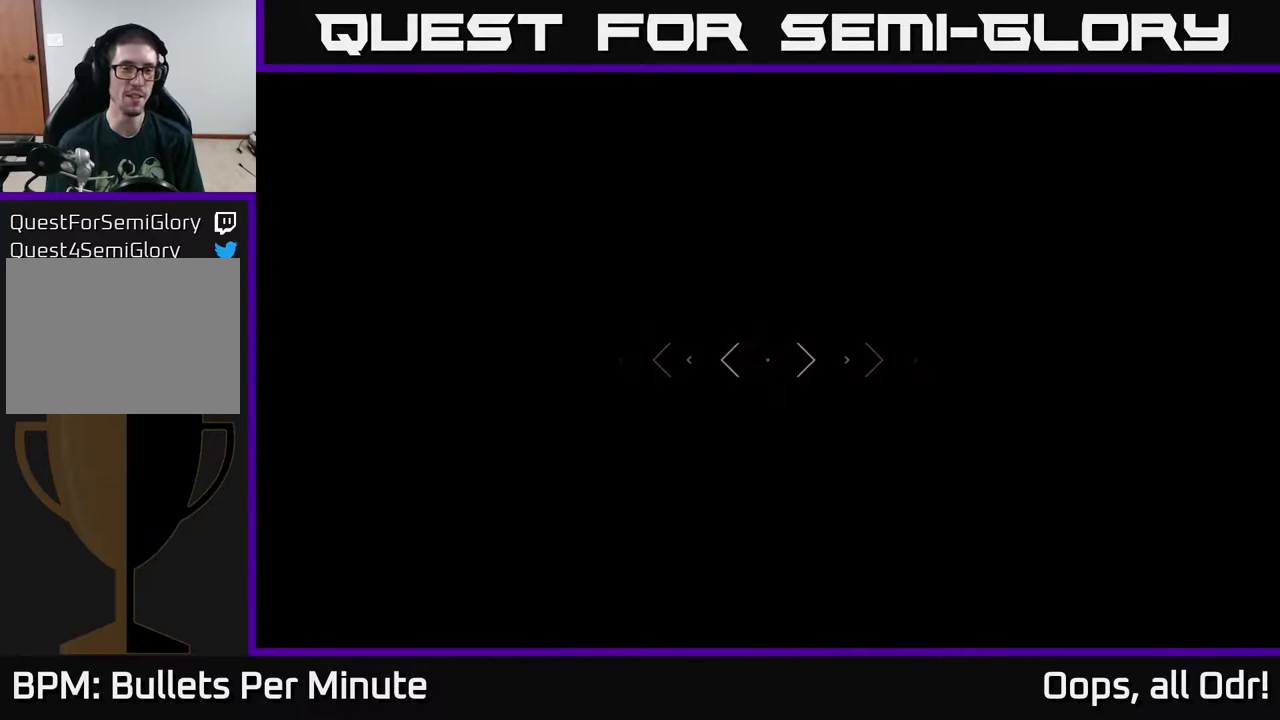
{"buttons": [], "left_stick": "up", "right_stick": "center", "events": [[67, "right_stick", "up"], [83, "left_stick", "up"], [117, "right_stick", "center"]]}
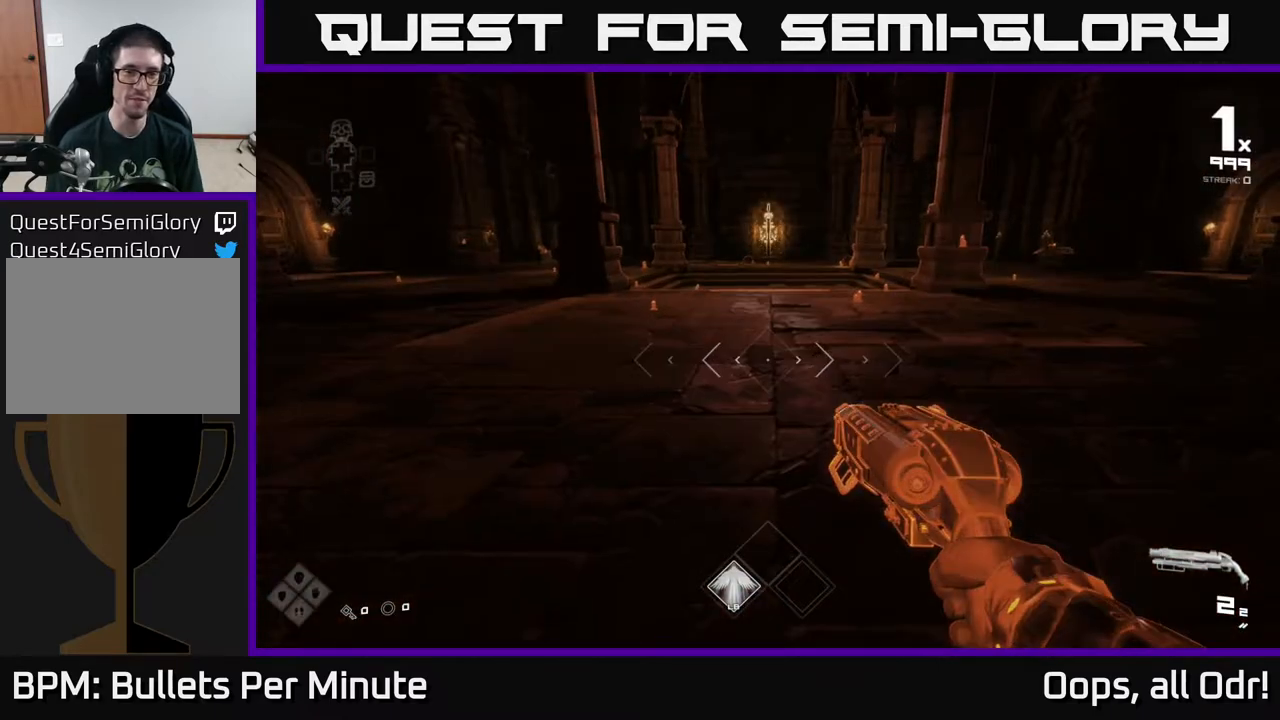
{"buttons": [], "left_stick": "up-right", "right_stick": "right", "events": [[100, "right_stick", "up"], [233, "right_stick", "center"], [400, "left_stick", "up-right"], [450, "right_stick", "right"]]}
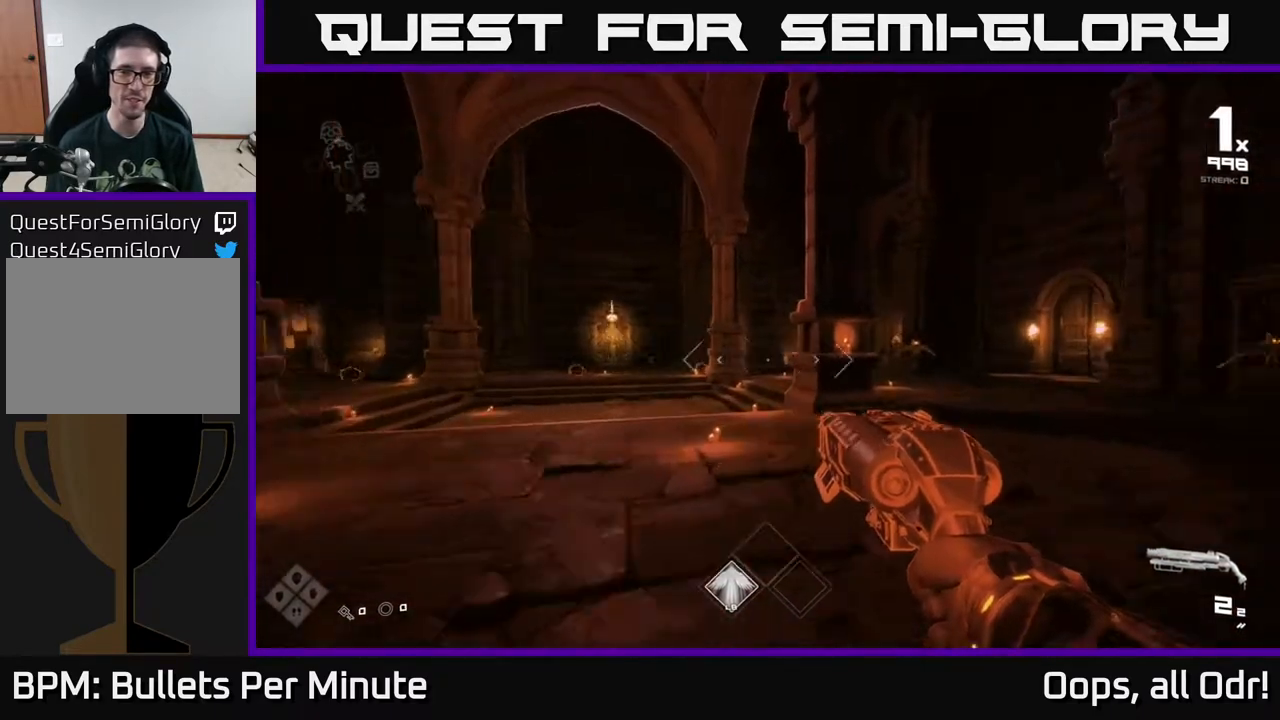
{"buttons": [], "left_stick": "up", "right_stick": "center", "events": [[83, "right_stick", "center"], [383, "right_stick", "up"], [417, "left_stick", "up"], [450, "right_stick", "center"]]}
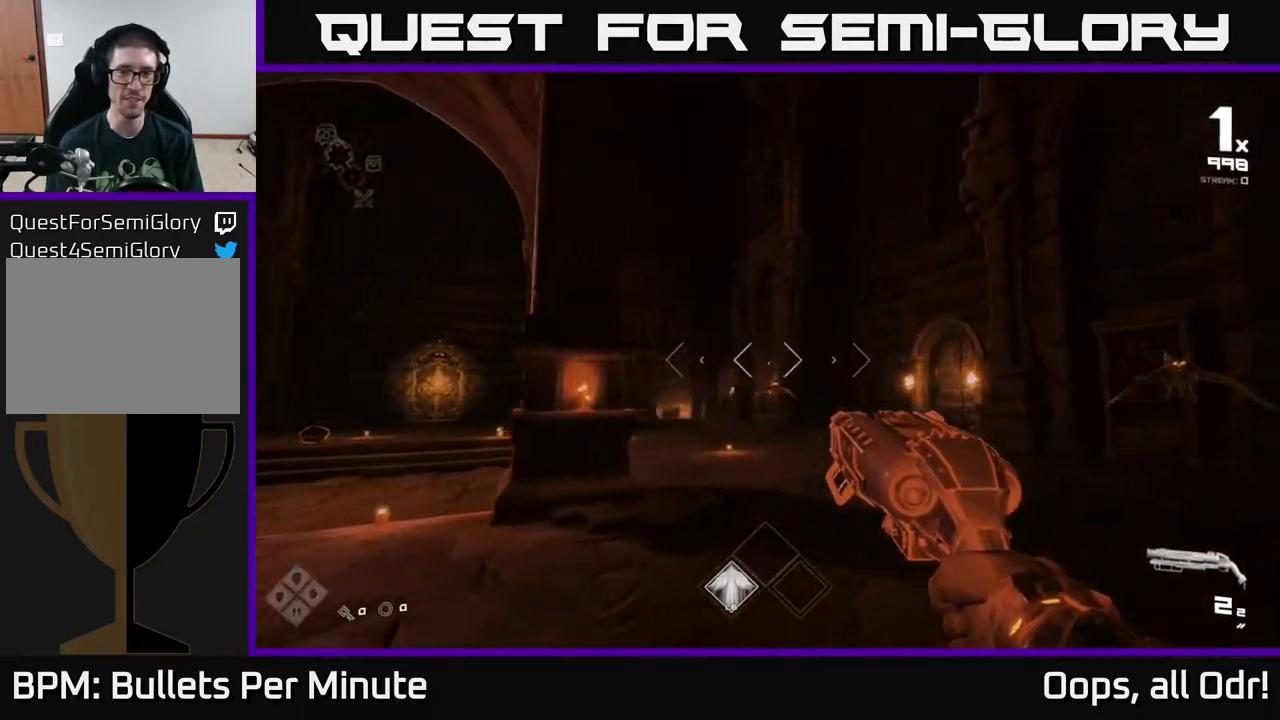
{"buttons": [], "left_stick": "down", "right_stick": "right", "events": [[350, "R2", "down"], [417, "R2", "up"], [467, "right_stick", "right"], [483, "left_stick", "down"]]}
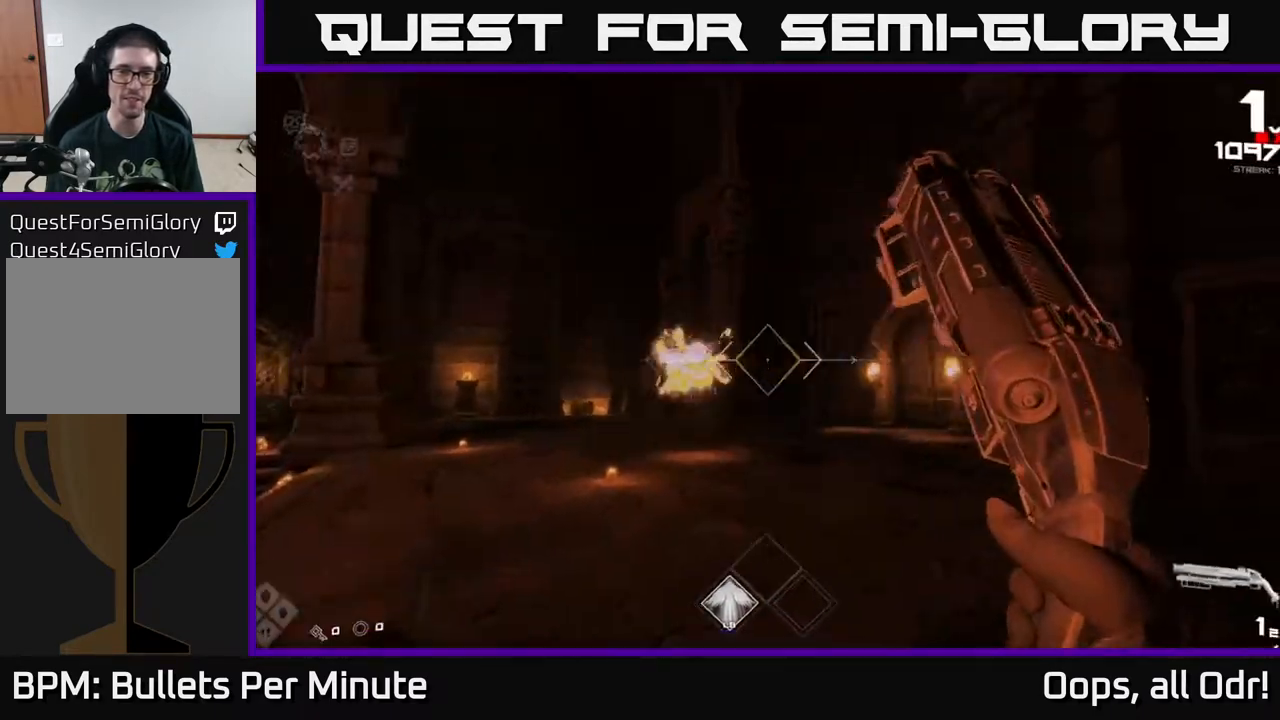
{"buttons": [], "left_stick": "left", "right_stick": "center", "events": [[267, "R2", "down"], [367, "R2", "up"], [367, "left_stick", "left"], [500, "right_stick", "center"]]}
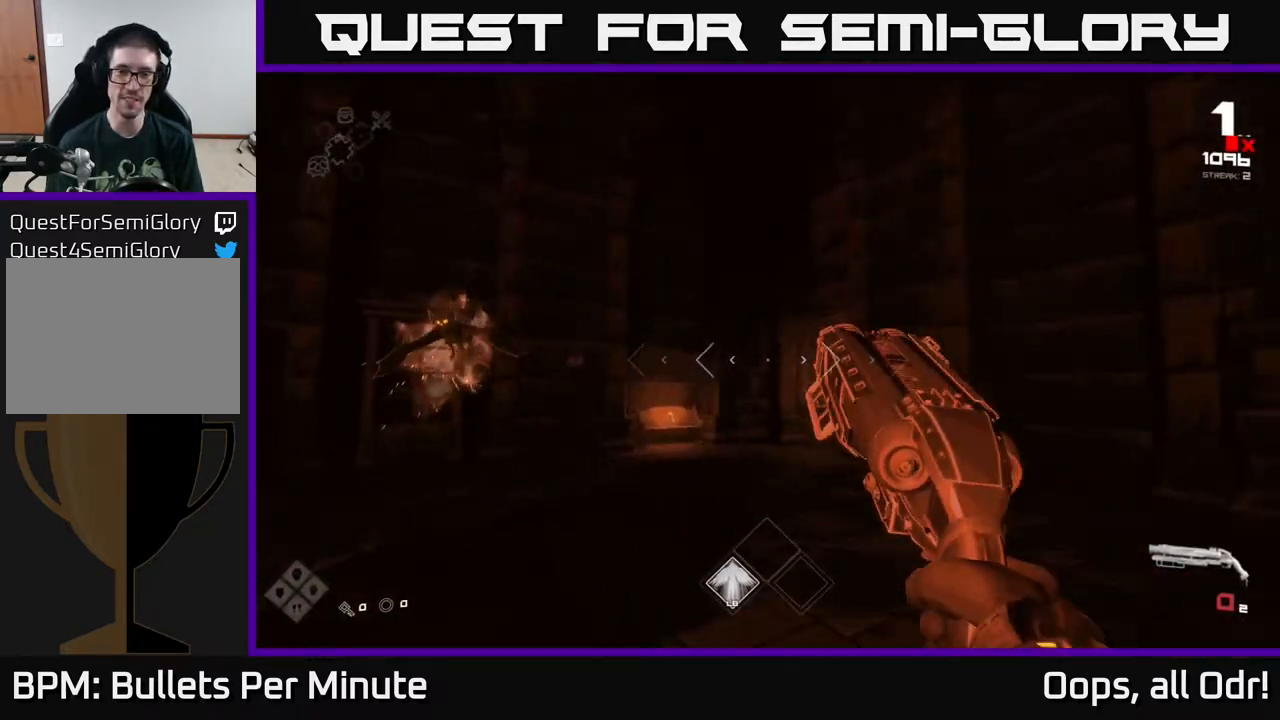
{"buttons": [], "left_stick": "left", "right_stick": "left", "events": [[67, "R1", "down"], [133, "R1", "up"], [383, "R1", "down"], [483, "R1", "up"], [500, "right_stick", "left"]]}
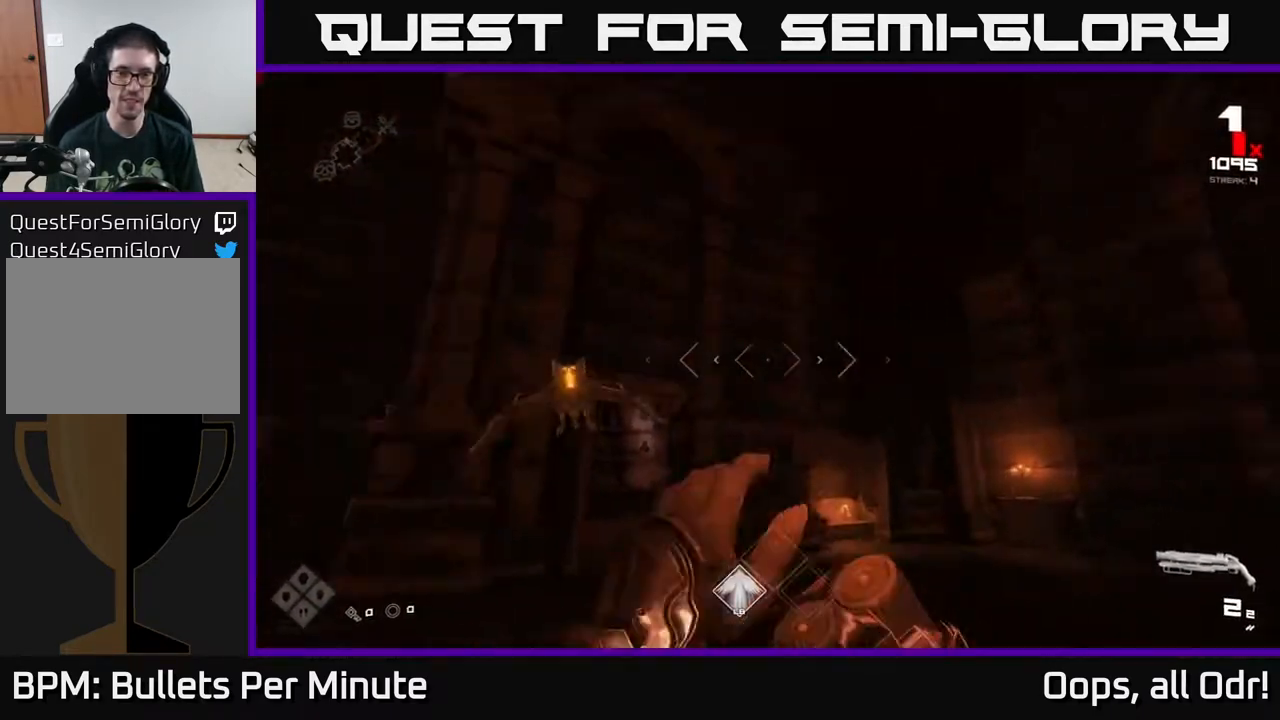
{"buttons": [], "left_stick": "left", "right_stick": "right", "events": [[117, "right_stick", "center"], [200, "R2", "down"], [200, "right_stick", "down-right"], [300, "R2", "up"], [300, "right_stick", "right"]]}
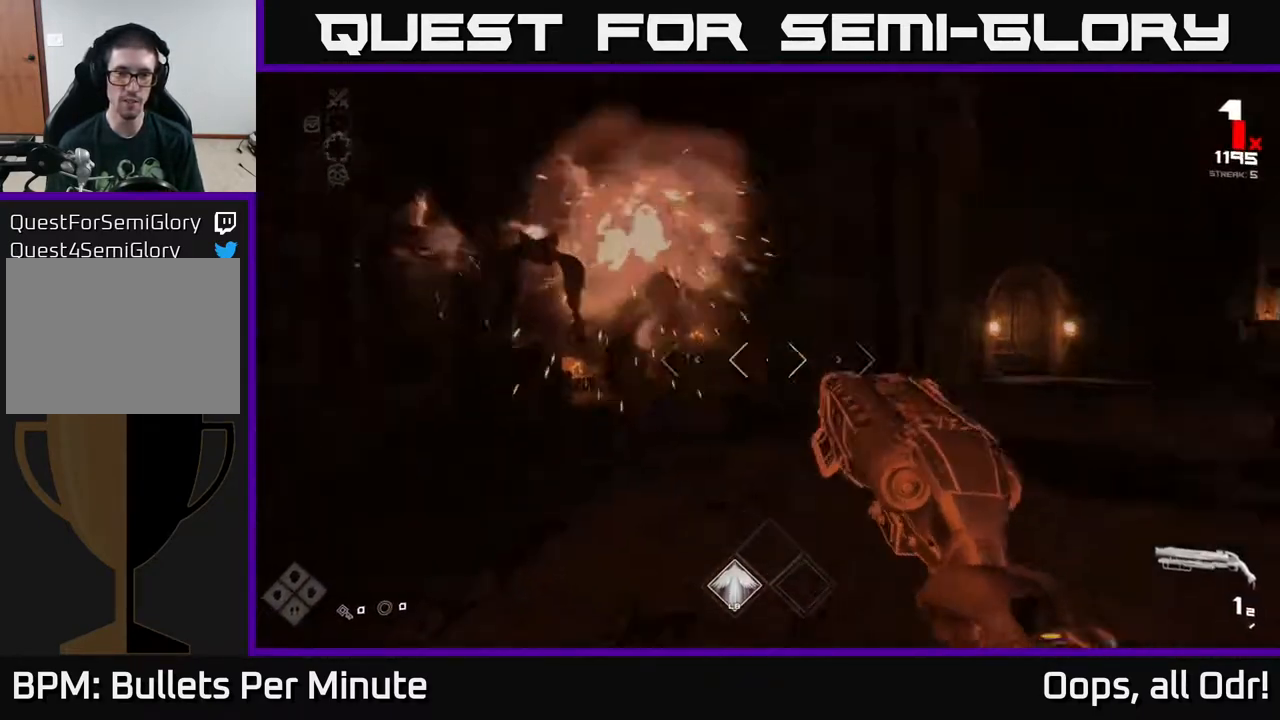
{"buttons": [], "left_stick": "down-right", "right_stick": "right", "events": [[17, "left_stick", "down-left"], [50, "R1", "down"], [183, "R1", "up"], [300, "left_stick", "down"], [383, "R1", "down"], [450, "left_stick", "down-right"], [483, "R1", "up"]]}
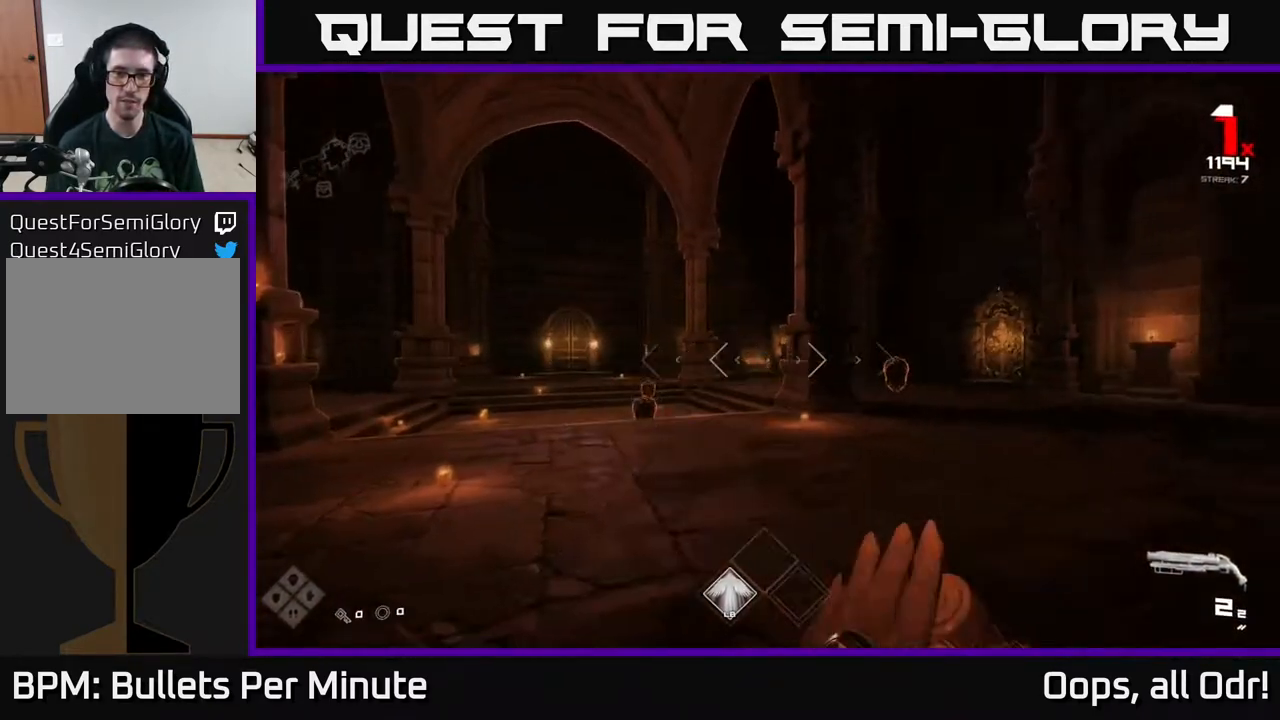
{"buttons": [], "left_stick": "up", "right_stick": "down-left", "events": [[67, "right_stick", "center"], [100, "left_stick", "right"], [283, "left_stick", "up-right"], [400, "left_stick", "up"], [433, "right_stick", "down-left"]]}
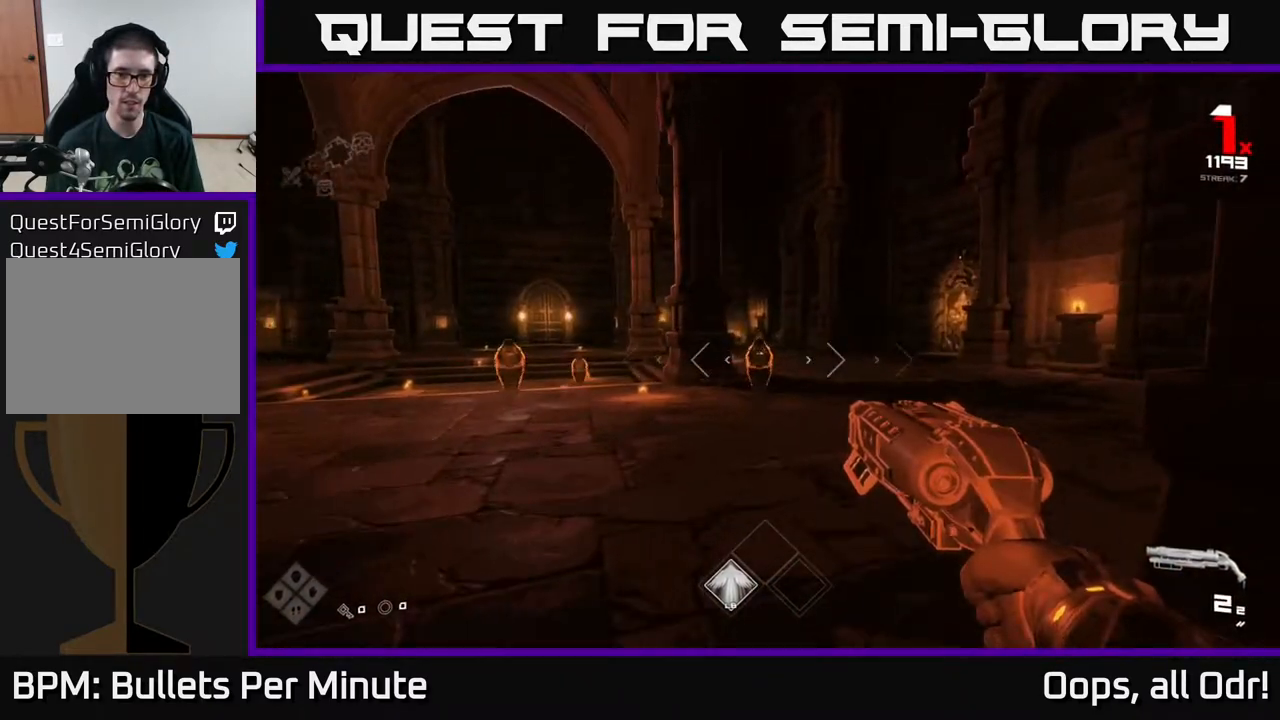
{"buttons": ["R2"], "left_stick": "up-left", "right_stick": "left", "events": [[33, "right_stick", "center"], [100, "left_stick", "up-left"], [117, "R2", "down"], [233, "R2", "up"], [300, "right_stick", "left"], [500, "R2", "down"]]}
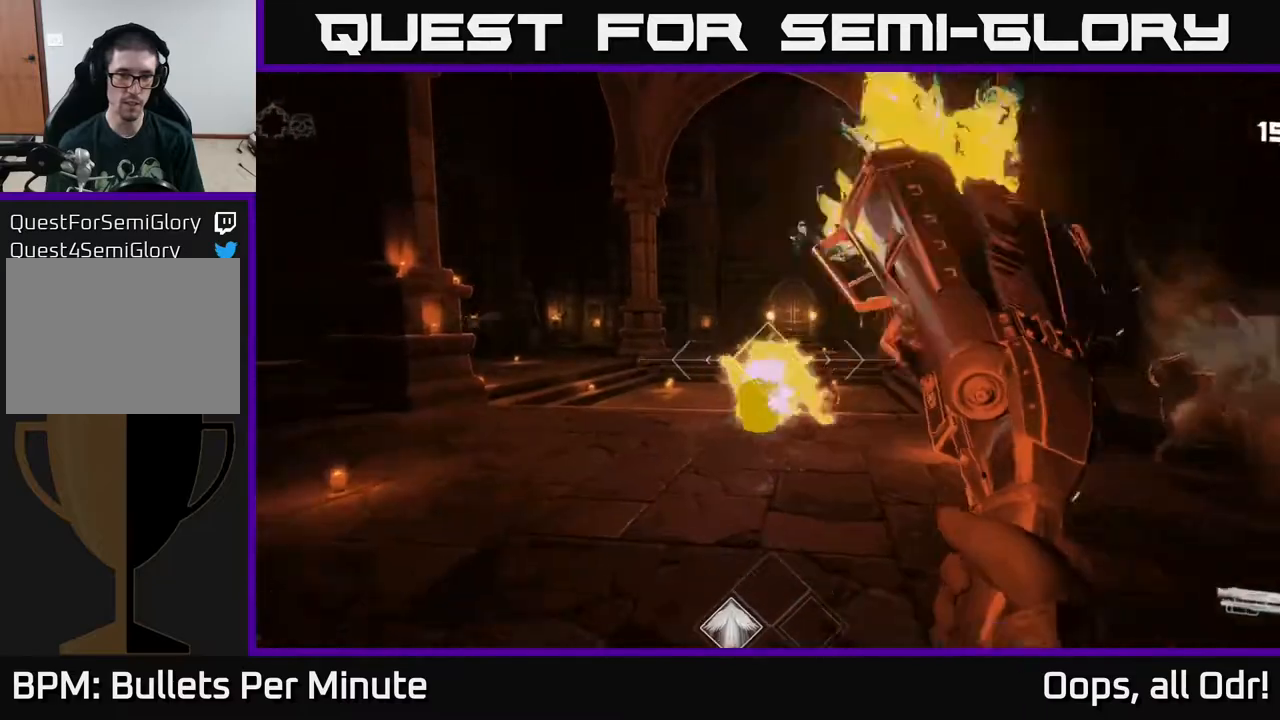
{"buttons": [], "left_stick": "up", "right_stick": "center", "events": [[17, "left_stick", "down-right"], [17, "right_stick", "center"], [67, "R2", "up"], [300, "R1", "down"], [300, "left_stick", "right"], [300, "right_stick", "down-left"], [367, "right_stick", "center"], [383, "R1", "up"], [400, "left_stick", "up-right"], [500, "left_stick", "up"]]}
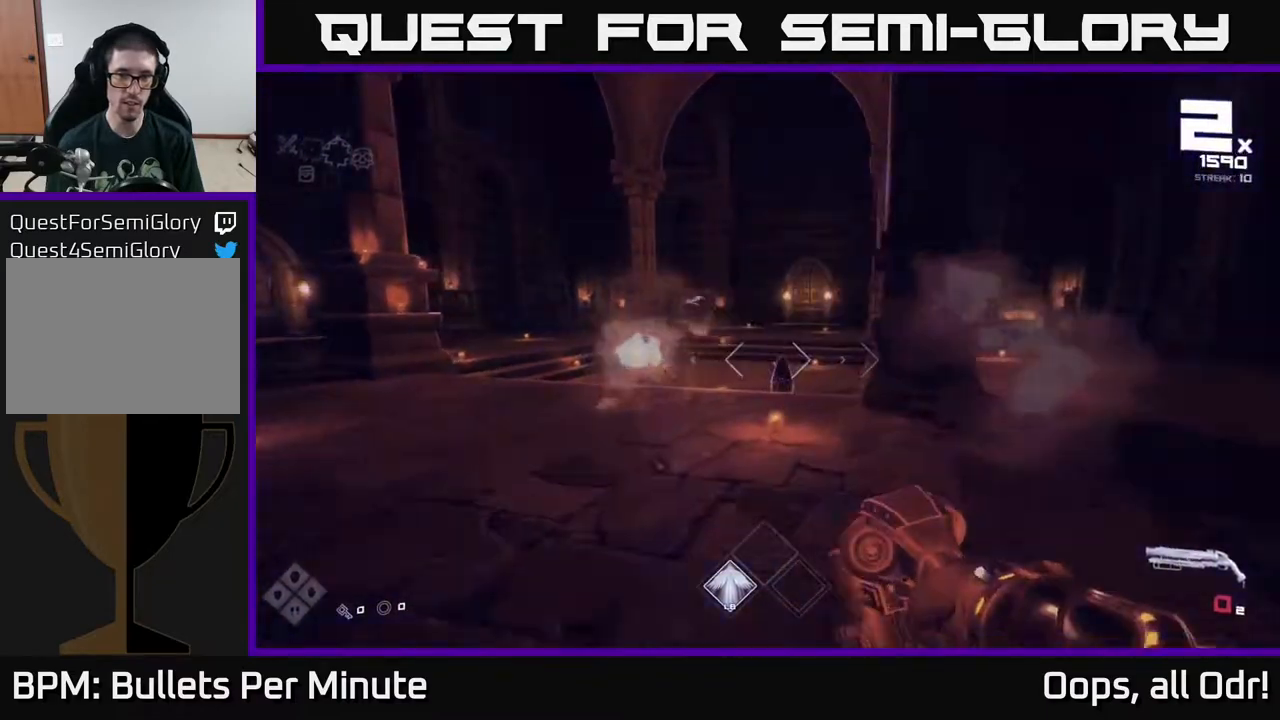
{"buttons": ["R2"], "left_stick": "up-left", "right_stick": "center", "events": [[83, "R1", "down"], [217, "R1", "up"], [417, "R2", "down"], [500, "left_stick", "up-left"]]}
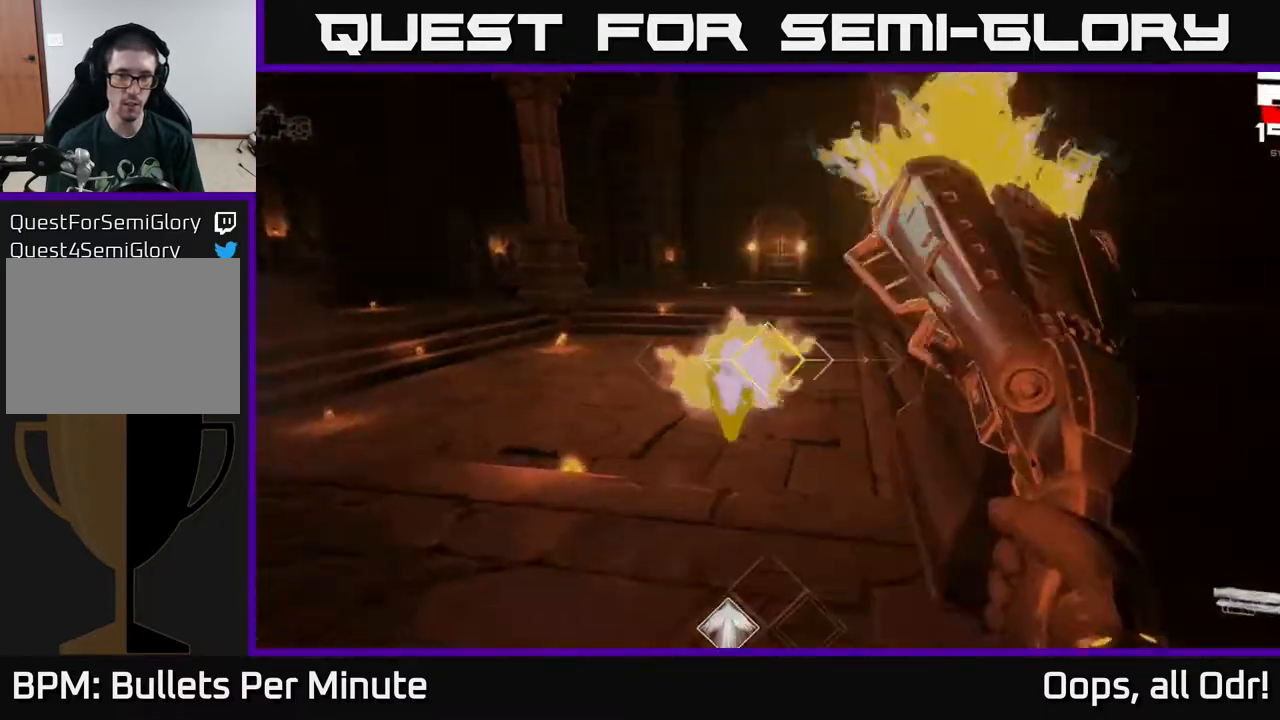
{"buttons": [], "left_stick": "up-right", "right_stick": "left", "events": [[17, "R2", "up"], [250, "left_stick", "up"], [283, "R1", "down"], [350, "R1", "up"], [383, "left_stick", "up-right"], [500, "right_stick", "left"]]}
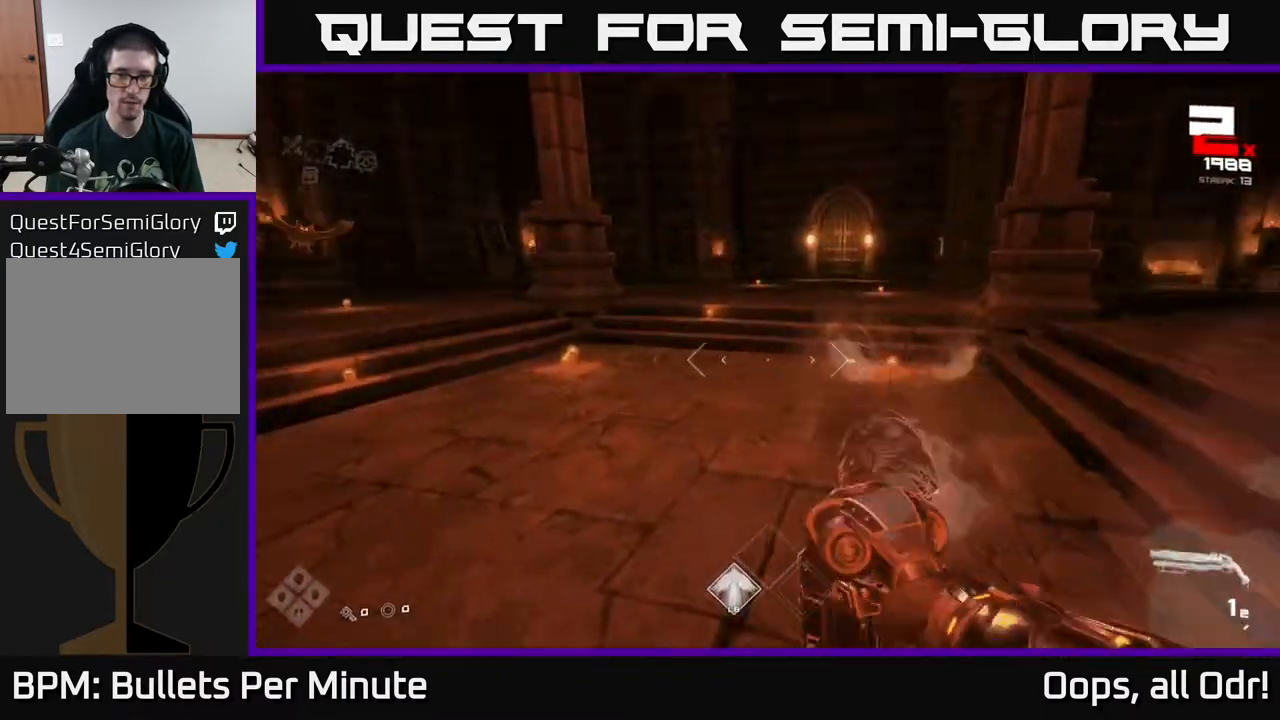
{"buttons": ["L1"], "left_stick": "up-right", "right_stick": "left", "events": [[50, "R1", "down"], [200, "R1", "up"], [467, "L1", "down"]]}
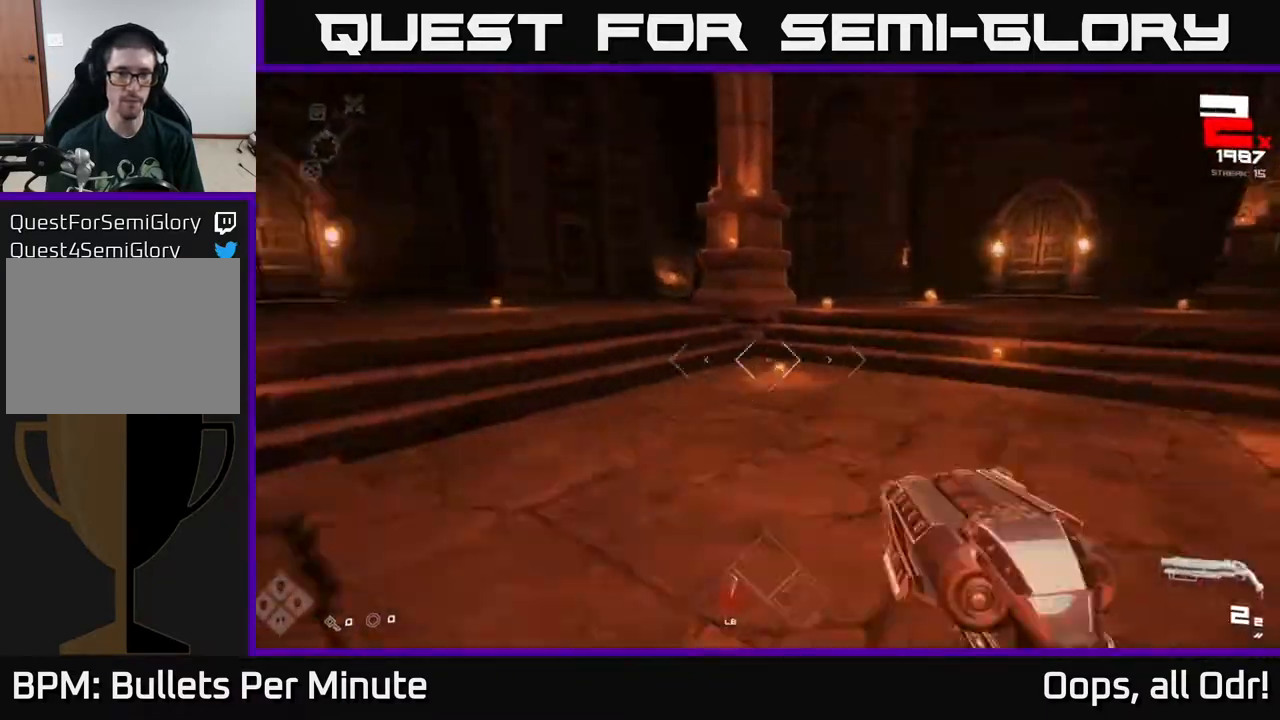
{"buttons": [], "left_stick": "up-left", "right_stick": "center", "events": [[50, "right_stick", "center"], [167, "L1", "up"], [183, "right_stick", "up-right"], [300, "right_stick", "right"], [483, "left_stick", "up-left"], [483, "right_stick", "center"]]}
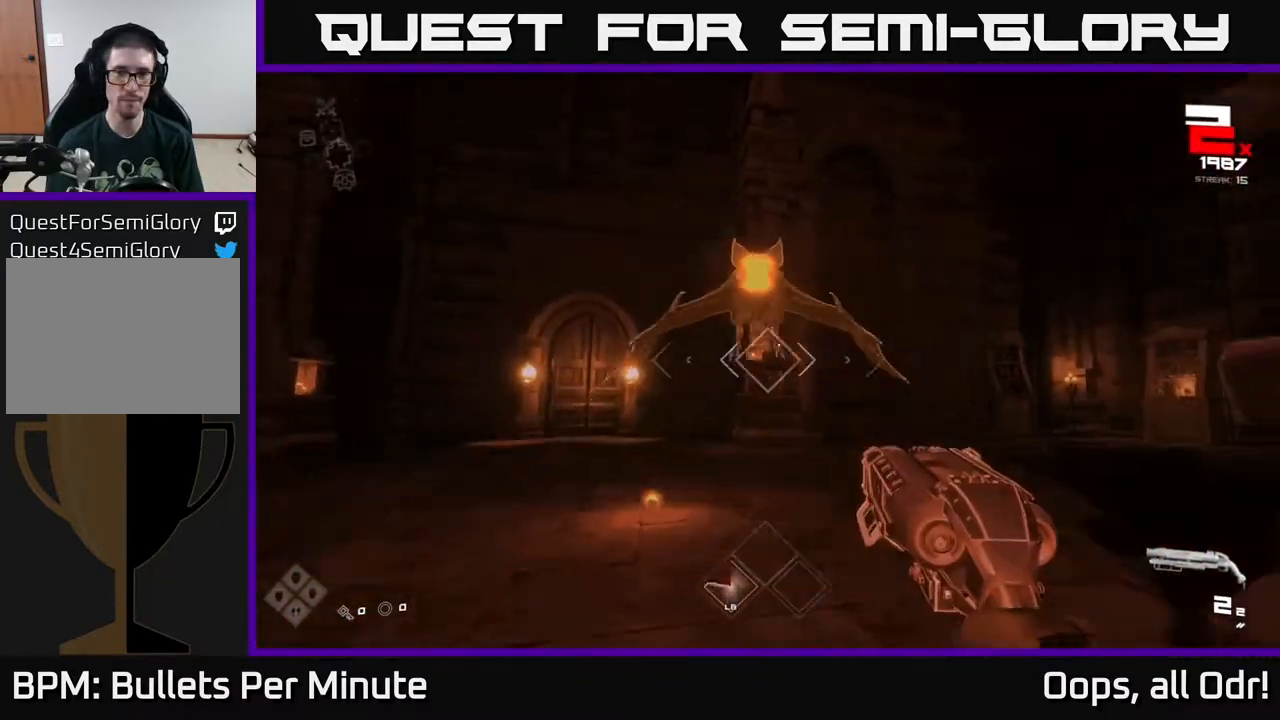
{"buttons": ["R1"], "left_stick": "left", "right_stick": "right", "events": [[117, "right_stick", "up-right"], [133, "R2", "down"], [200, "left_stick", "left"], [233, "R2", "up"], [233, "right_stick", "right"], [500, "R1", "down"]]}
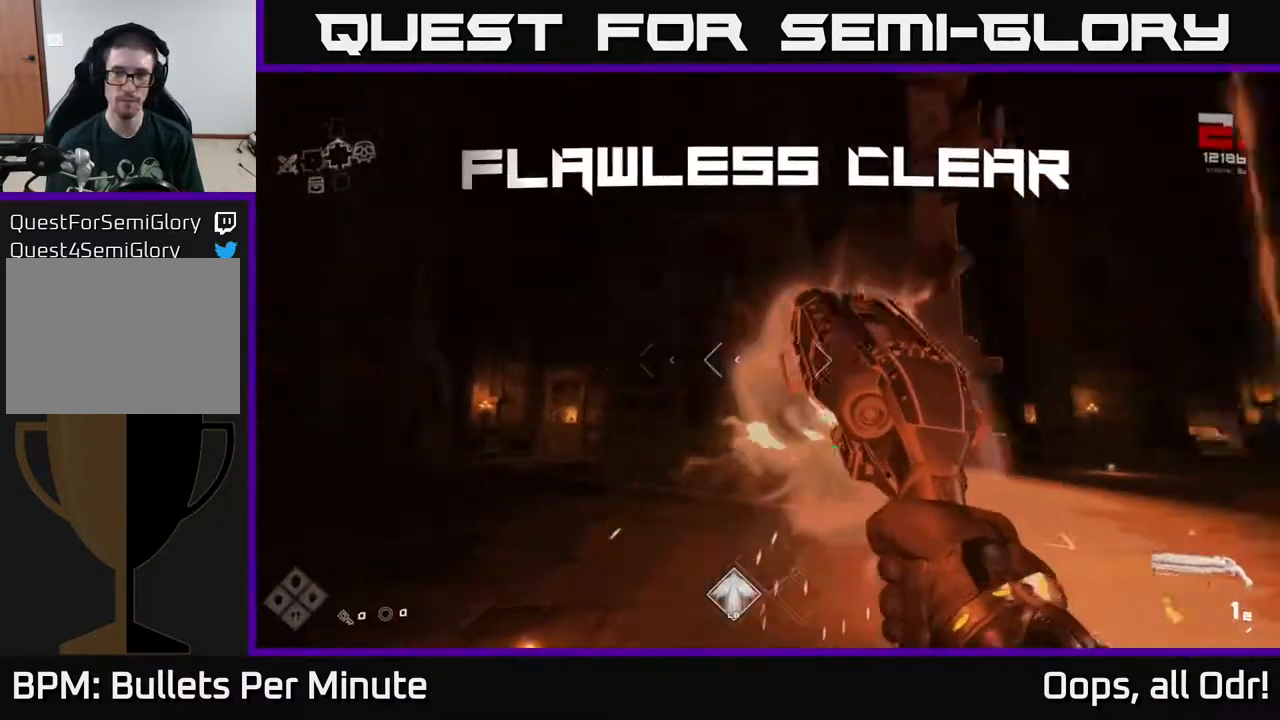
{"buttons": [], "left_stick": "up", "right_stick": "center", "events": [[117, "R1", "up"], [300, "R1", "down"], [433, "R1", "up"], [433, "left_stick", "up"], [500, "right_stick", "center"]]}